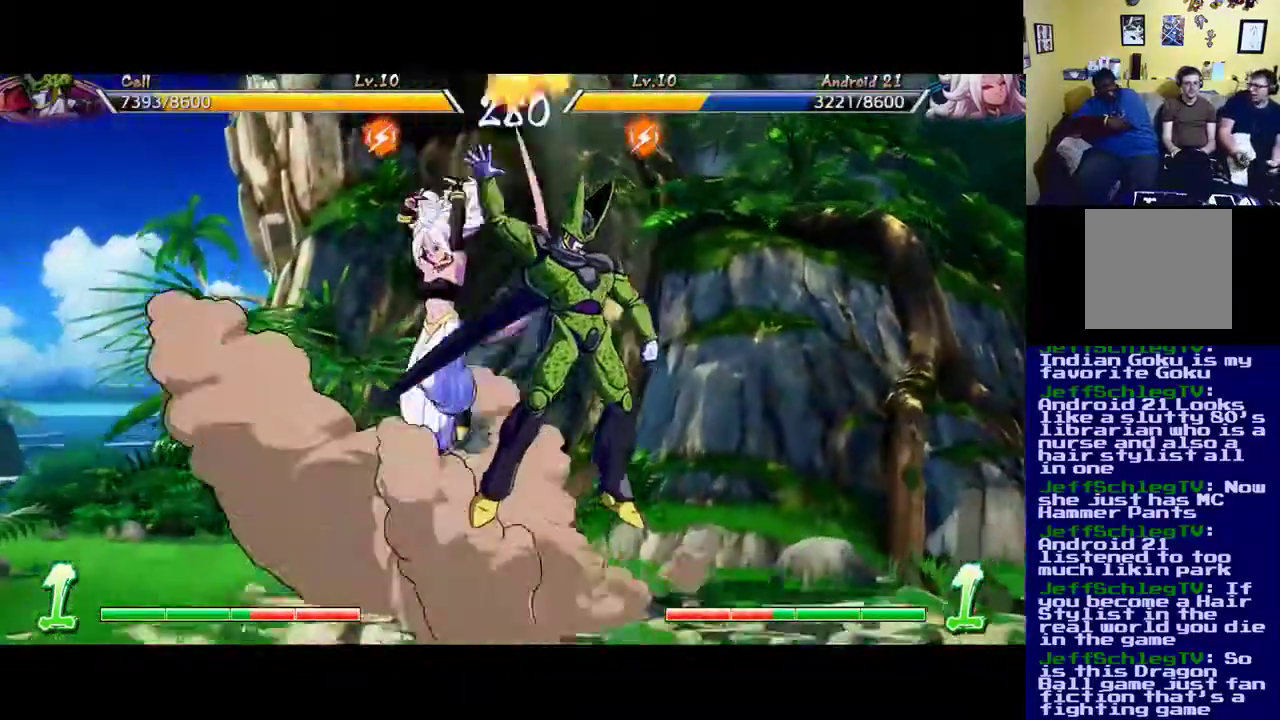
Gameplay with a controller (Xbox layout); each line is a JSON object with the inputs held at the frame after it. "events" lists button and stick changes between this image and that frame as [ms after this image, input, new state], when the widget could be followed in between. Not read: left_stick right_stick.
{"buttons": ["X"], "events": [[433, "X", "down"]]}
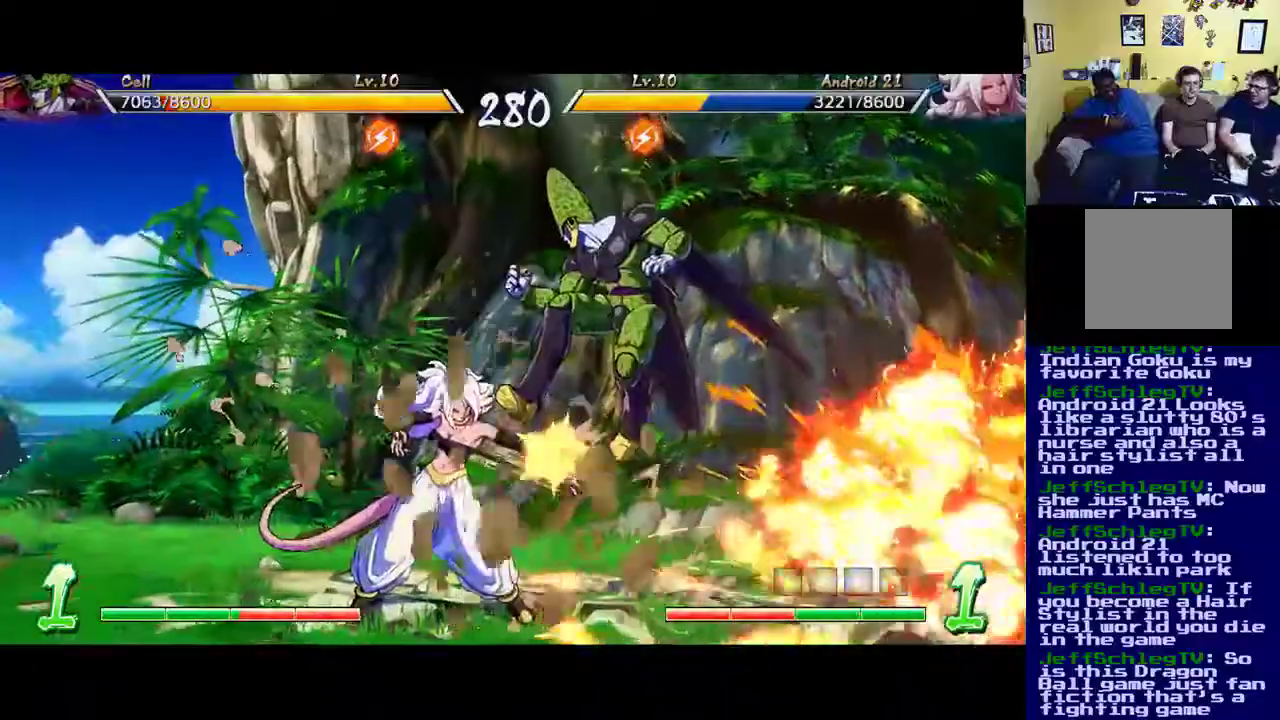
{"buttons": ["X"], "events": []}
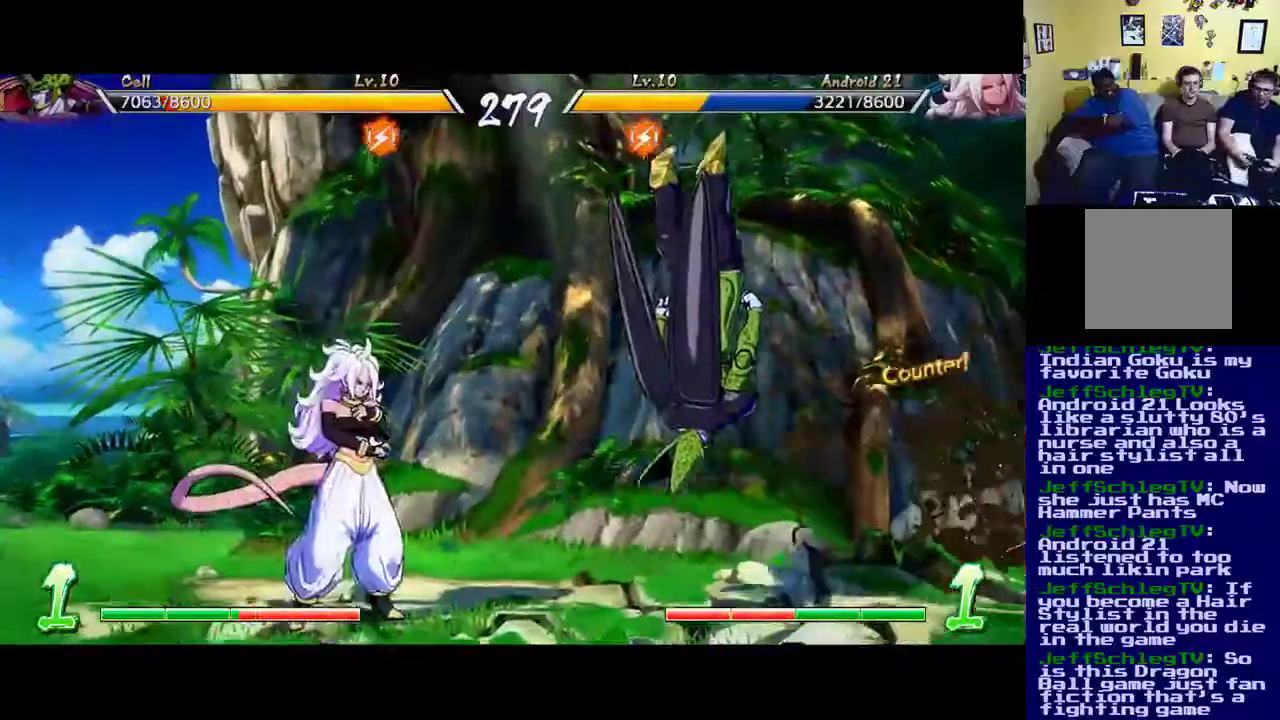
{"buttons": ["X"], "events": []}
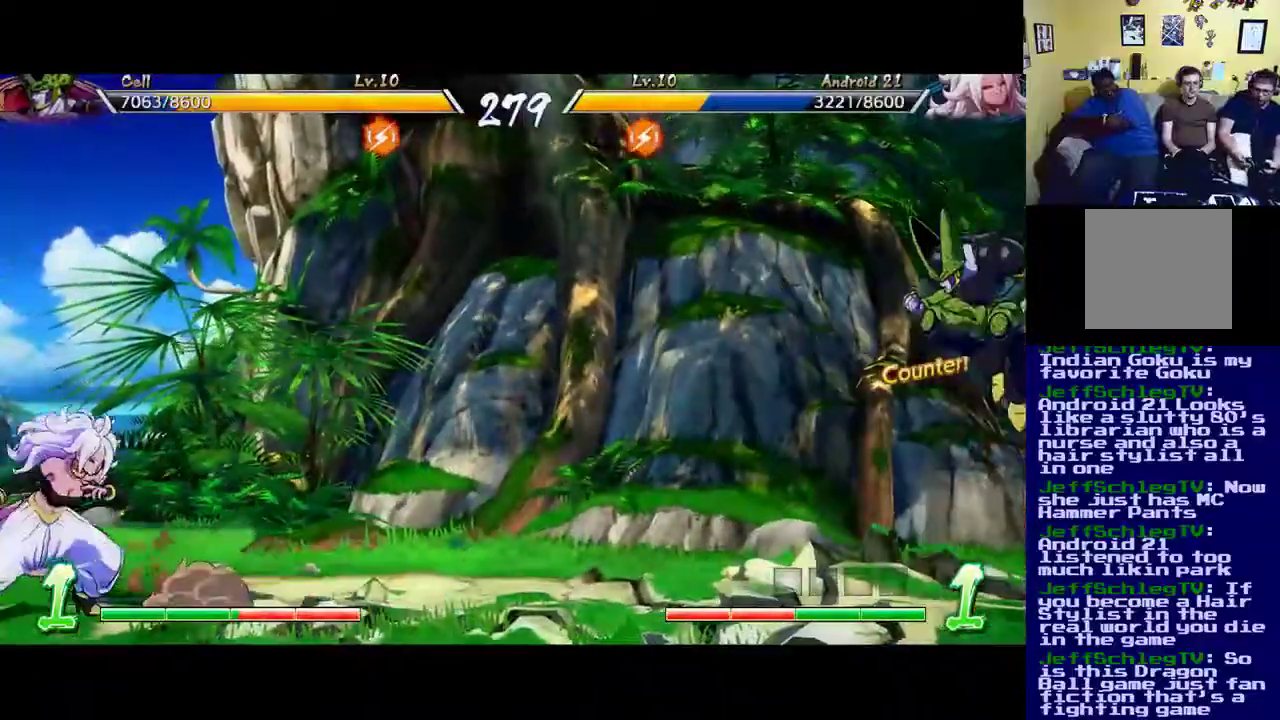
{"buttons": ["X"], "events": []}
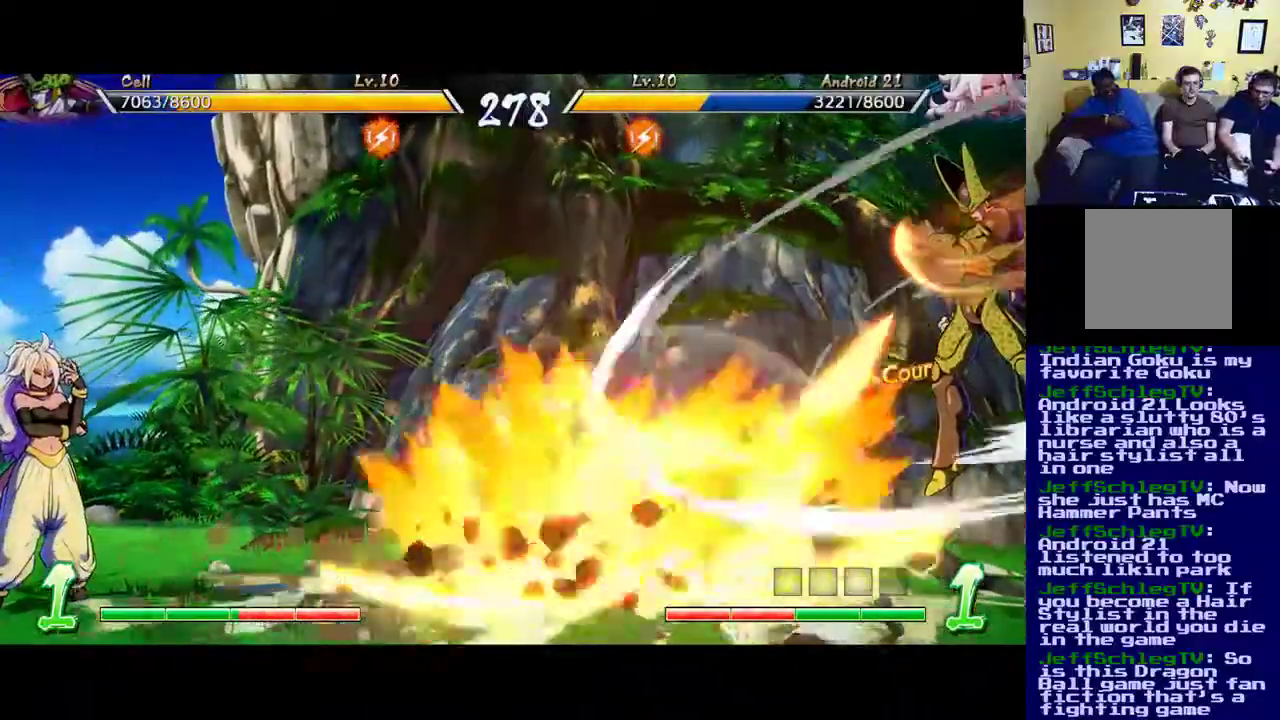
{"buttons": ["X"], "events": []}
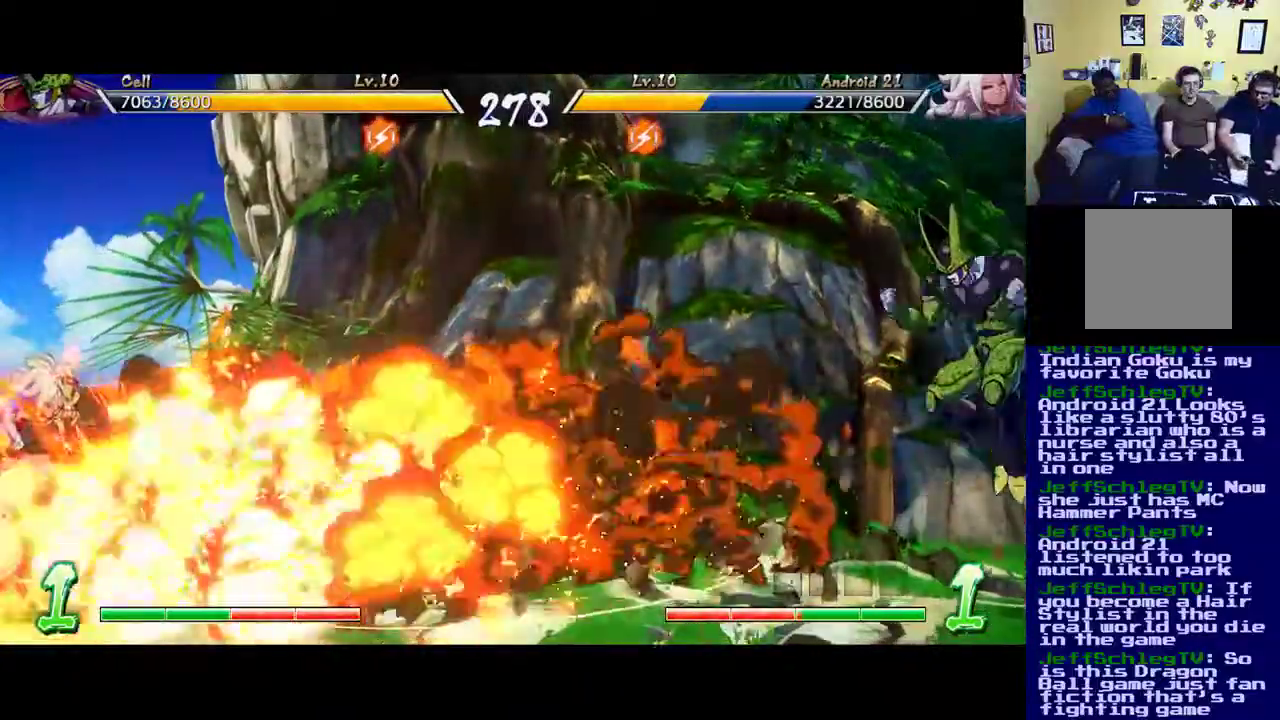
{"buttons": ["X"], "events": []}
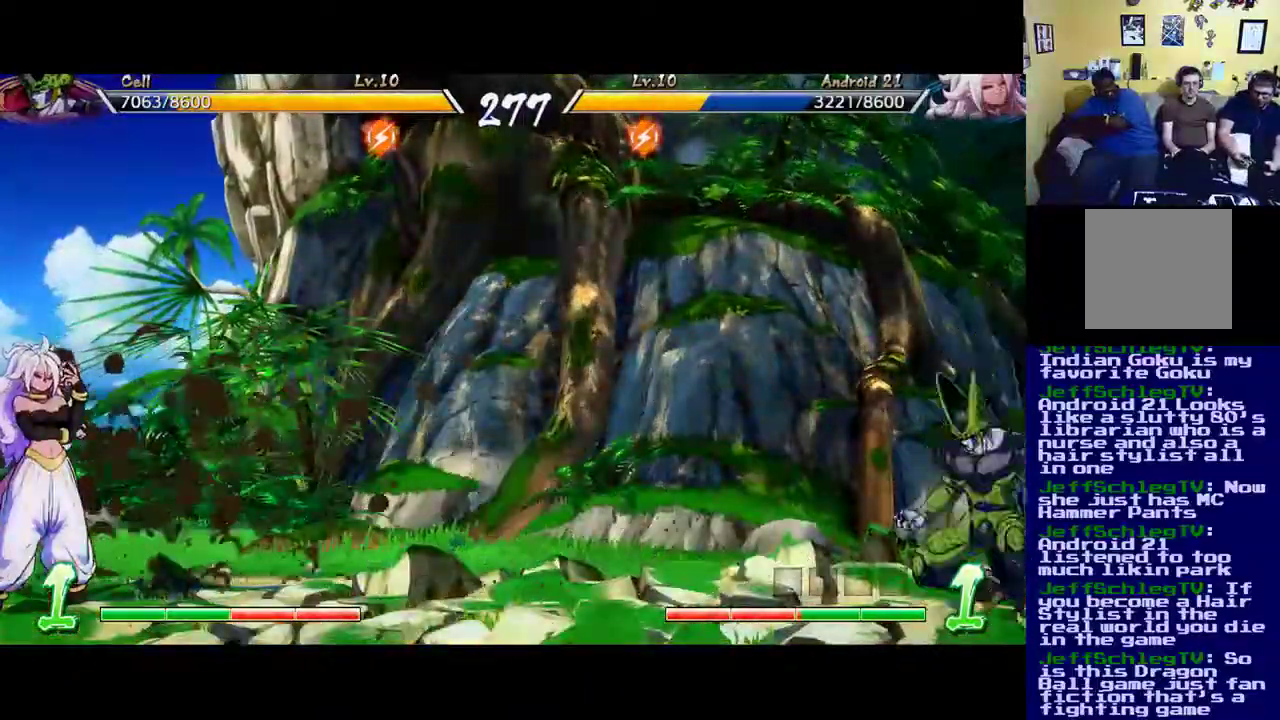
{"buttons": ["X"], "events": []}
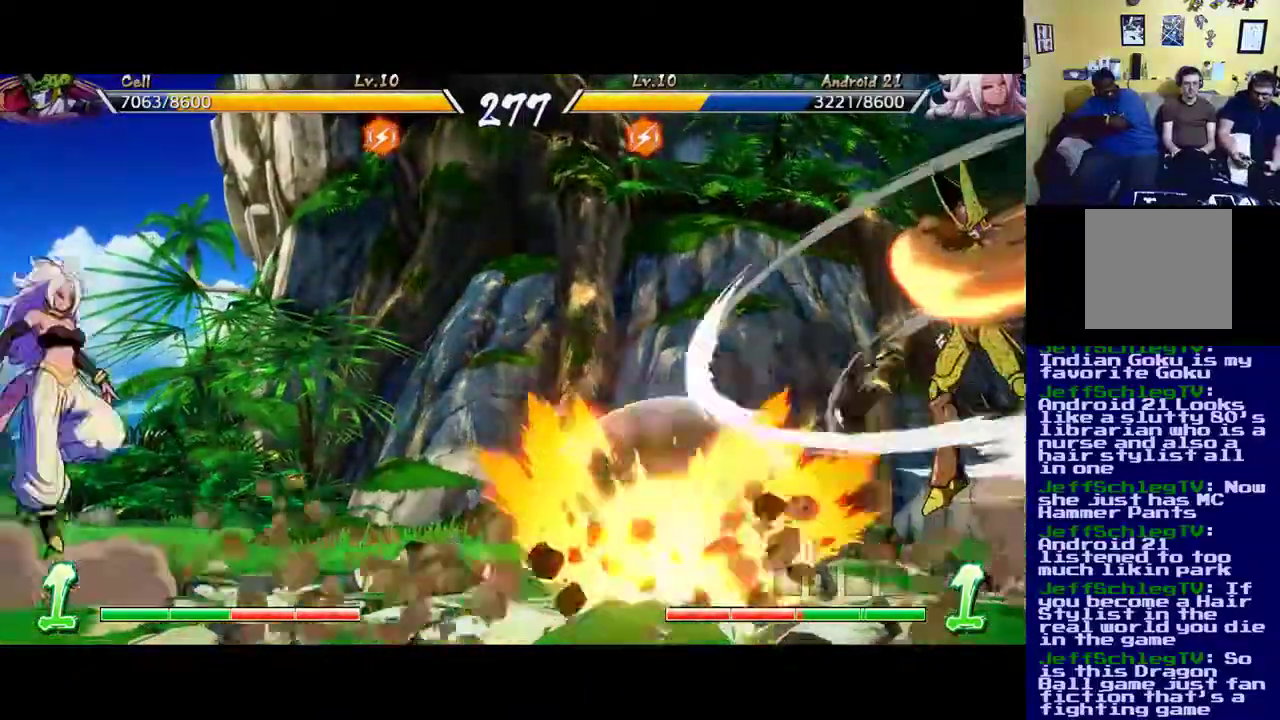
{"buttons": ["X"], "events": []}
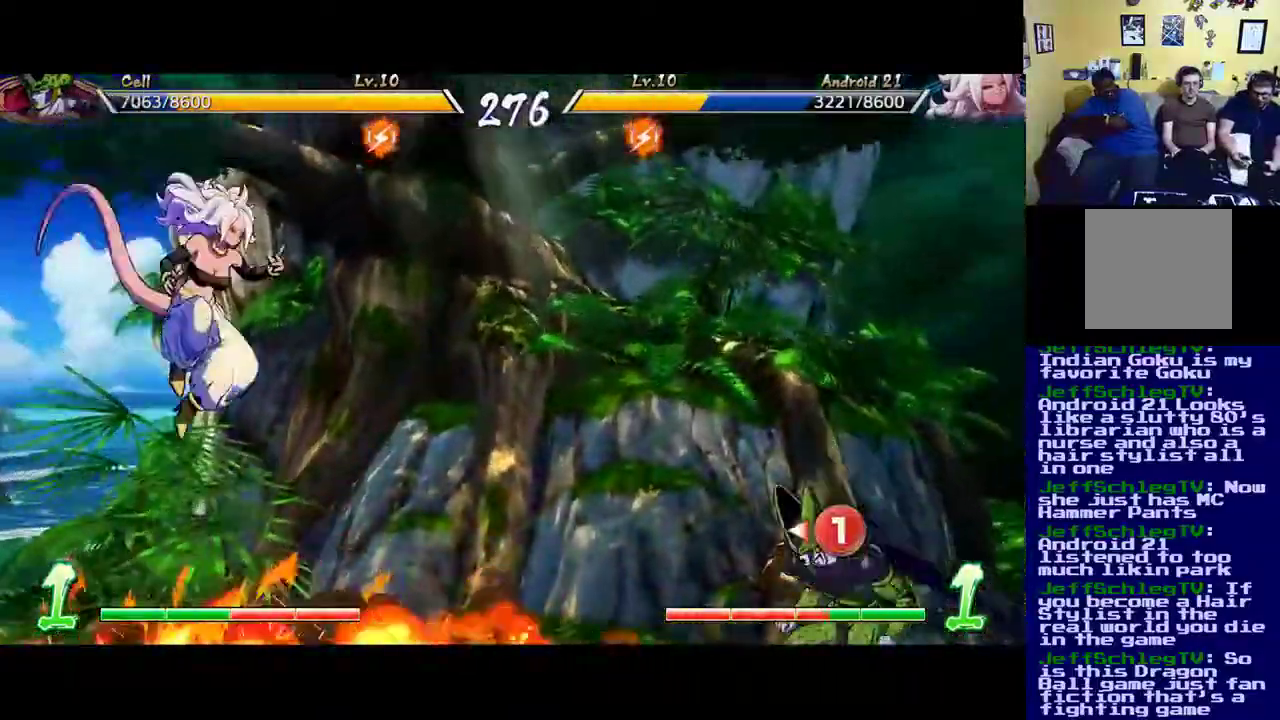
{"buttons": ["X"], "events": []}
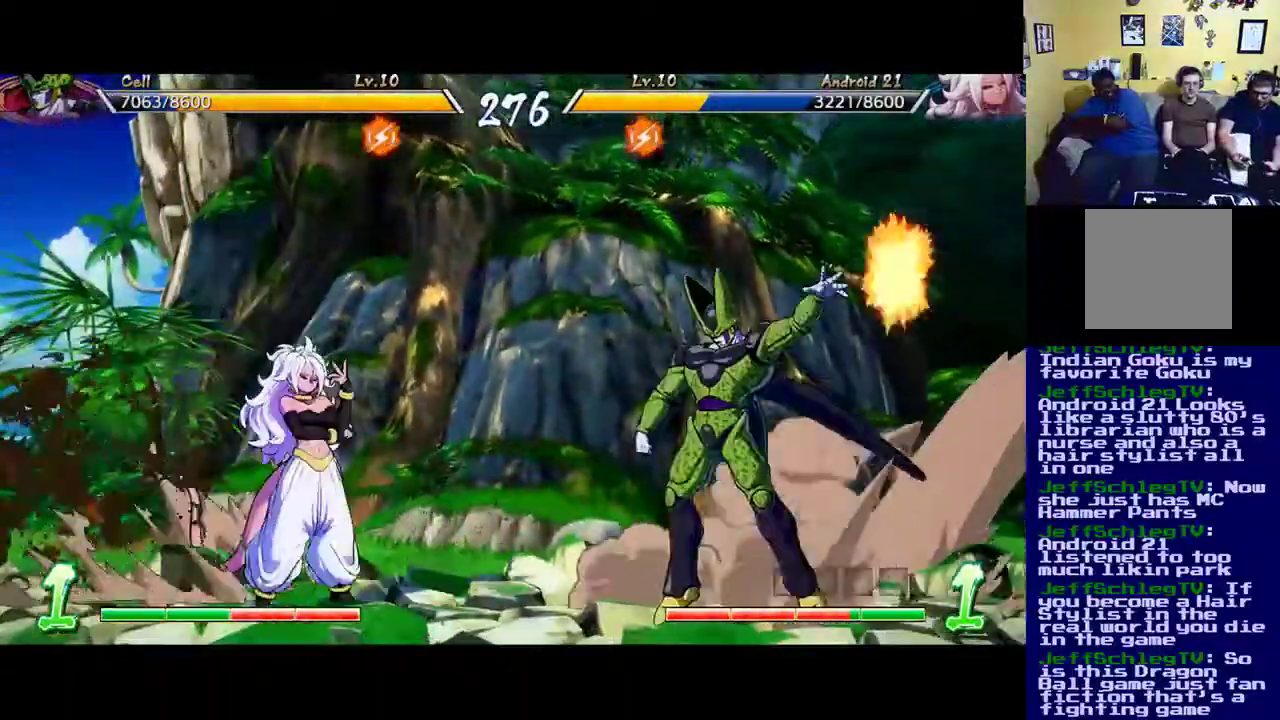
{"buttons": ["X"], "events": []}
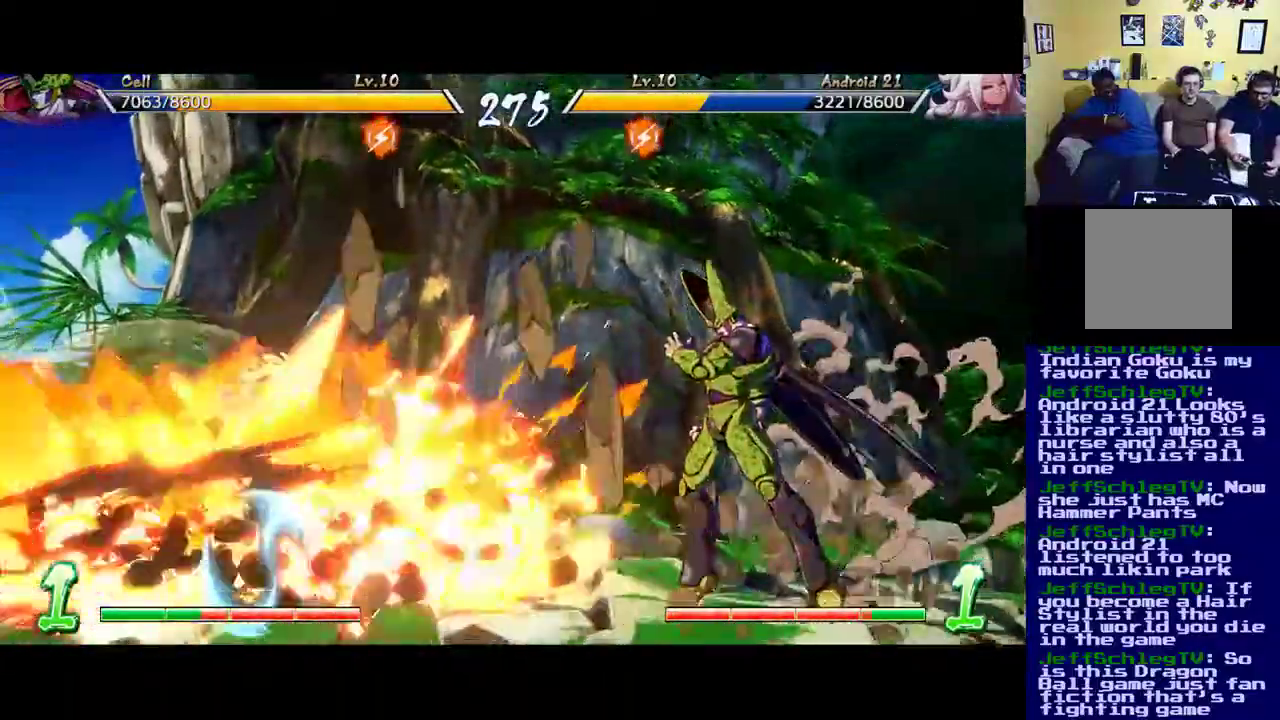
{"buttons": [], "events": [[500, "X", "up"]]}